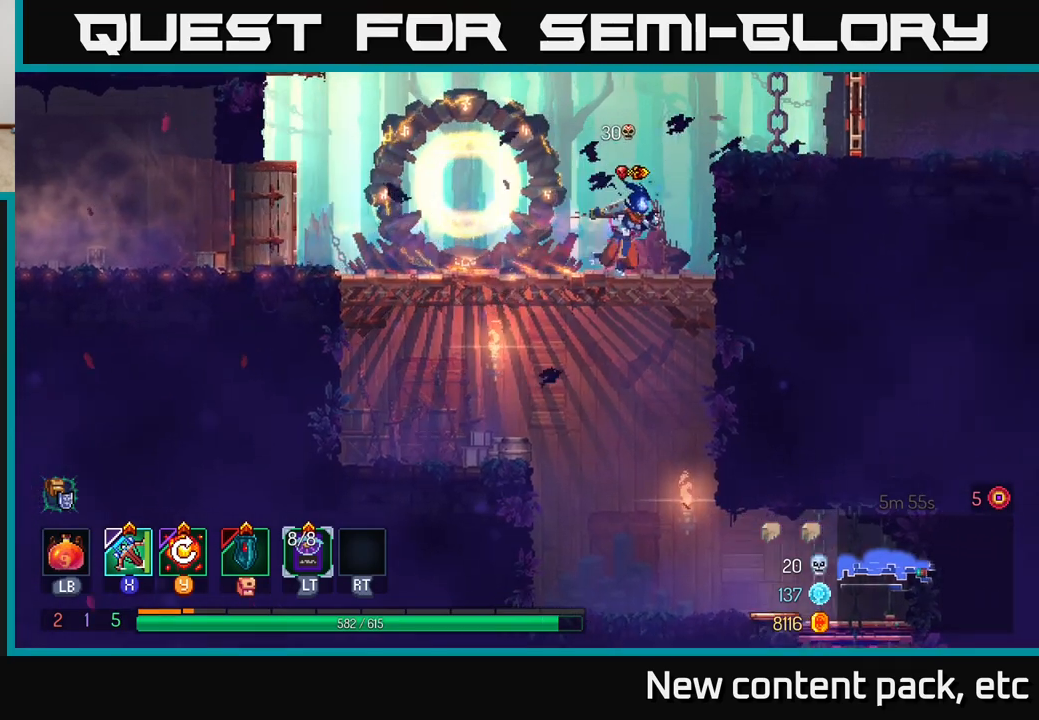
Gameplay with a controller (Xbox layout); each line is a JSON object with the inputs held at the frame after it. "events" lists button and stick changes between this image and that frame as [ms after this image, input, new state], when the widget could be followed in between.
{"buttons": ["B"], "left_stick": "right", "right_stick": "center", "events": [[50, "left_stick", "down"], [67, "A", "down"], [133, "A", "up"], [183, "A", "down"], [267, "A", "up"], [317, "left_stick", "center"], [383, "B", "down"], [417, "left_stick", "right"]]}
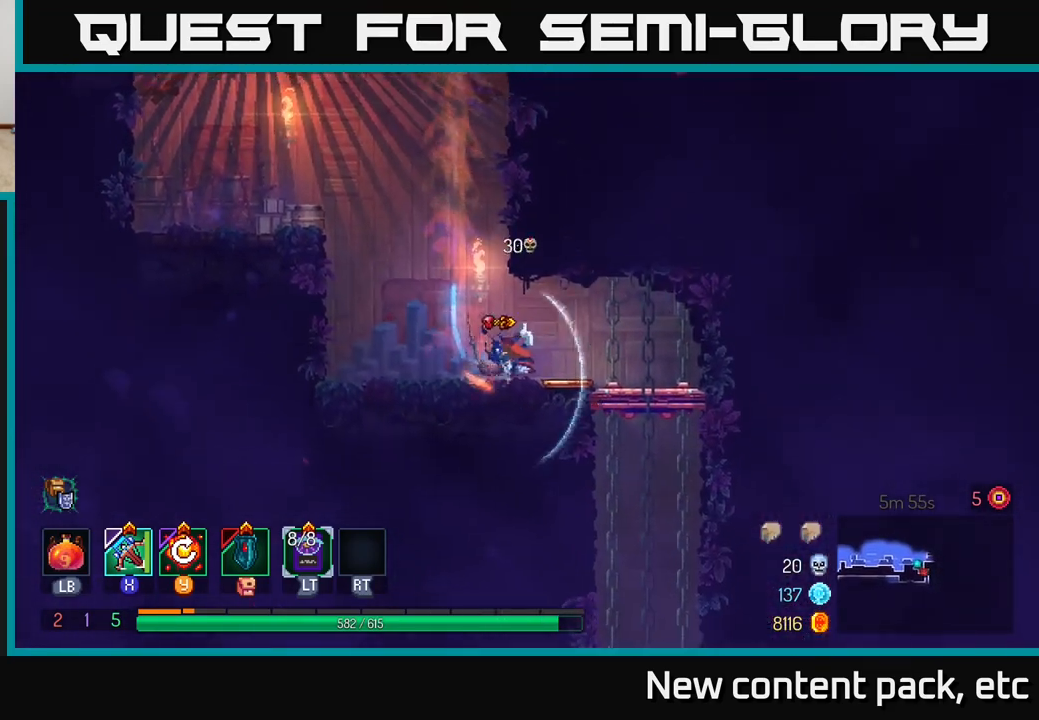
{"buttons": ["A"], "left_stick": "down", "right_stick": "center", "events": [[50, "B", "up"], [300, "left_stick", "down"], [350, "A", "down"], [417, "A", "up"], [483, "A", "down"]]}
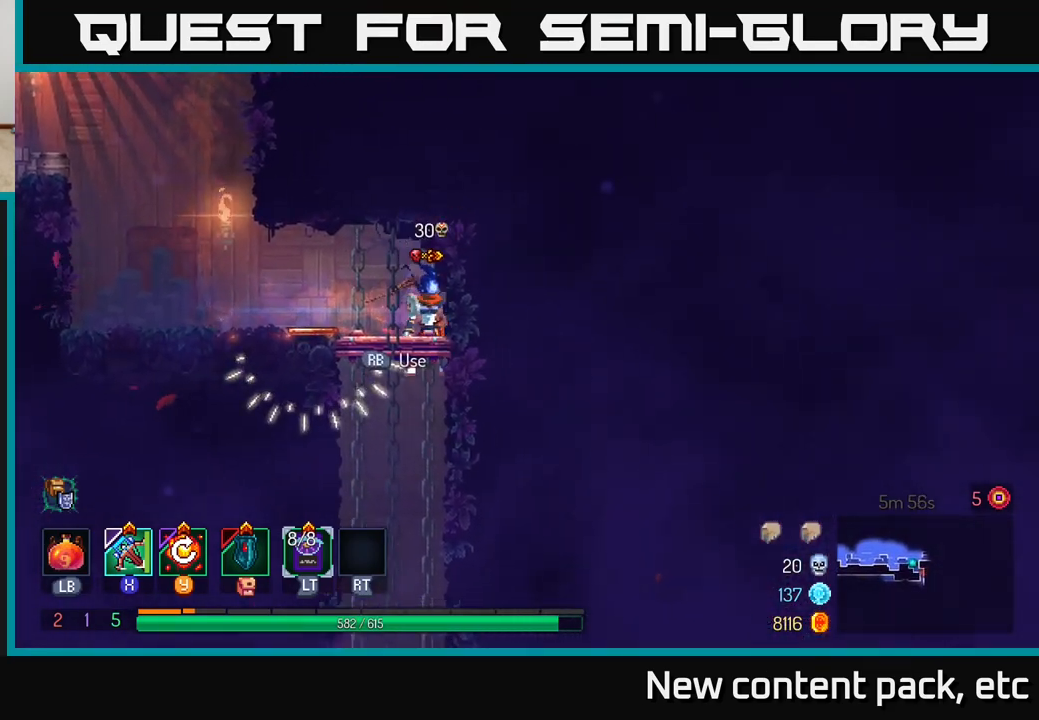
{"buttons": [], "left_stick": "center", "right_stick": "center", "events": [[67, "A", "up"], [183, "left_stick", "center"]]}
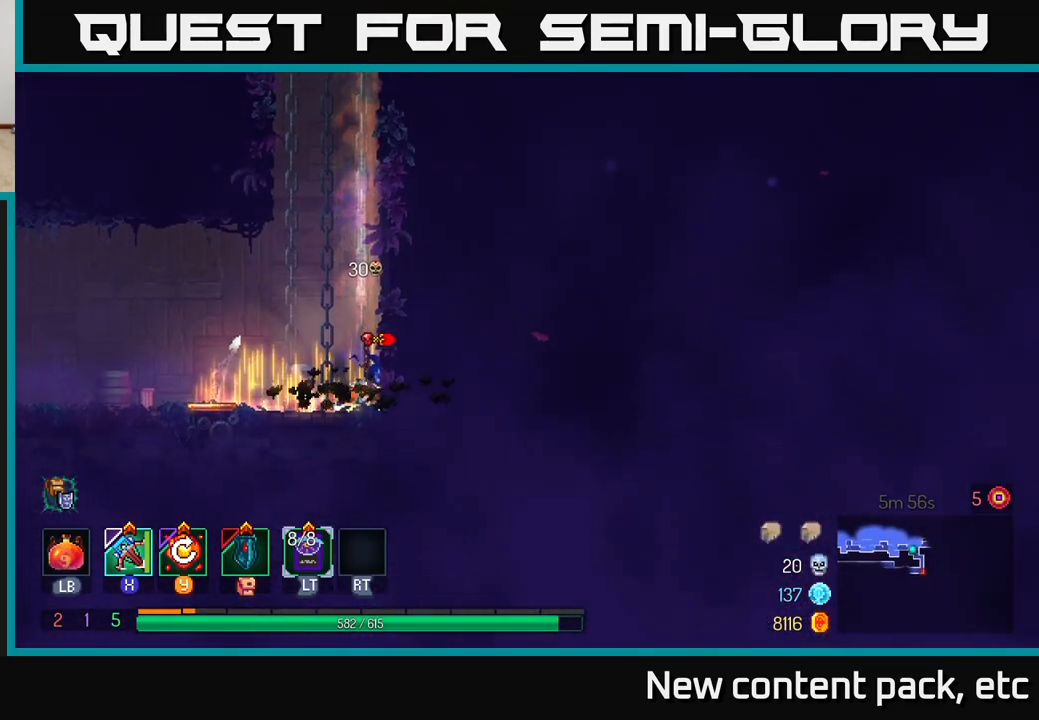
{"buttons": [], "left_stick": "left", "right_stick": "left", "events": [[100, "left_stick", "left"], [417, "right_stick", "left"]]}
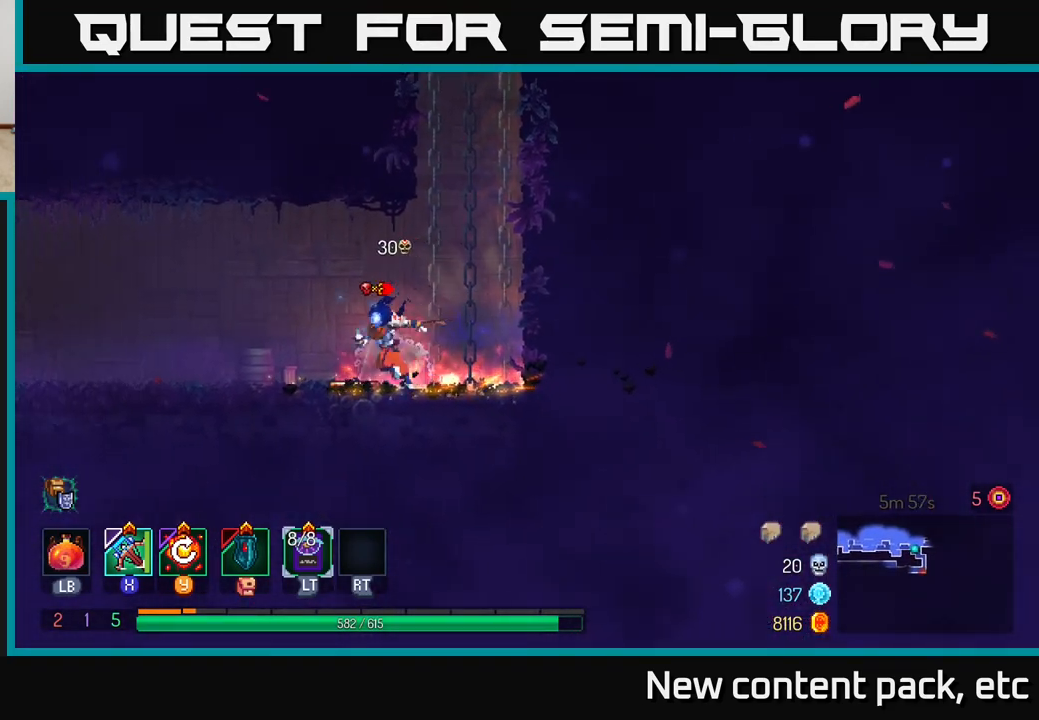
{"buttons": [], "left_stick": "left", "right_stick": "center", "events": [[450, "right_stick", "center"]]}
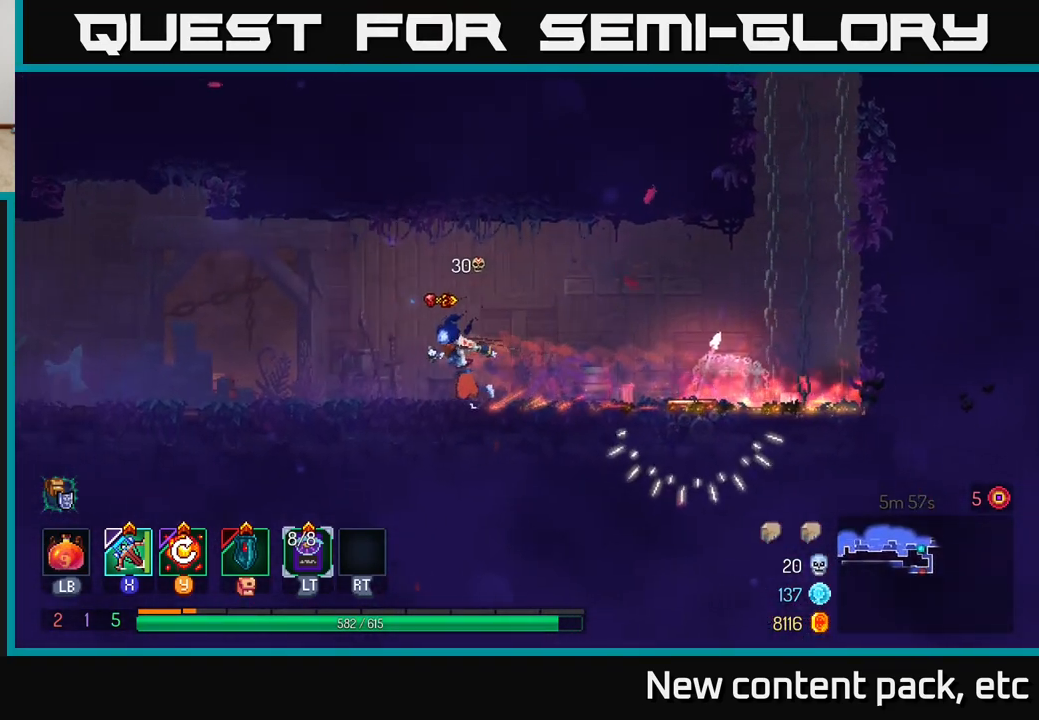
{"buttons": [], "left_stick": "left", "right_stick": "center", "events": []}
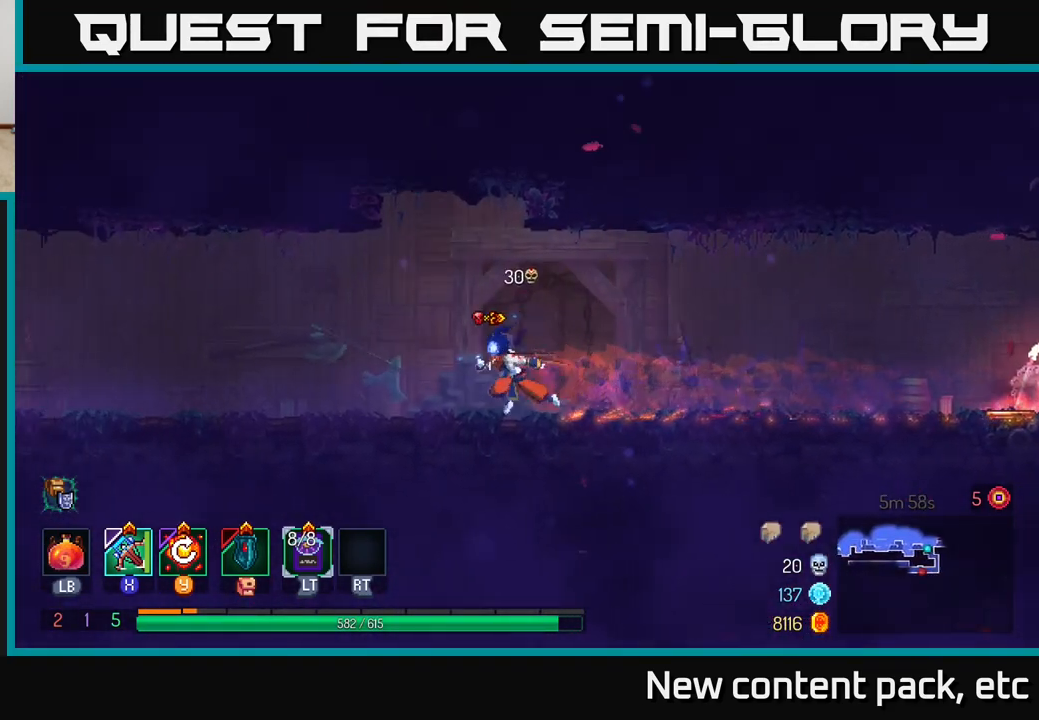
{"buttons": [], "left_stick": "left", "right_stick": "center", "events": []}
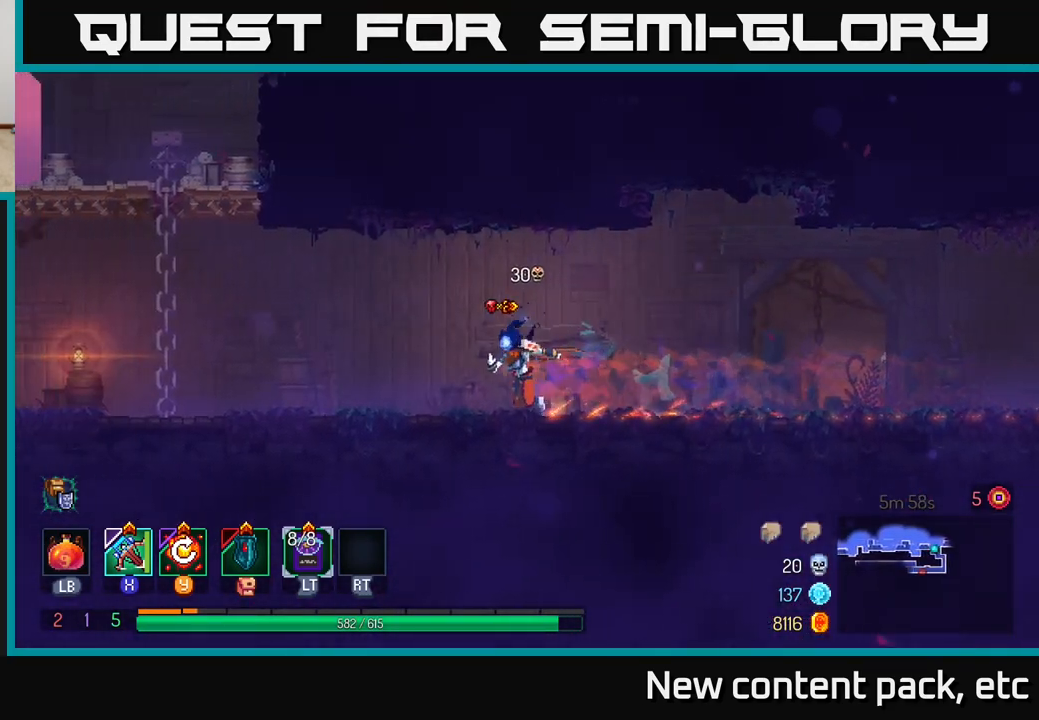
{"buttons": [], "left_stick": "left", "right_stick": "center", "events": [[383, "A", "down"], [483, "A", "up"]]}
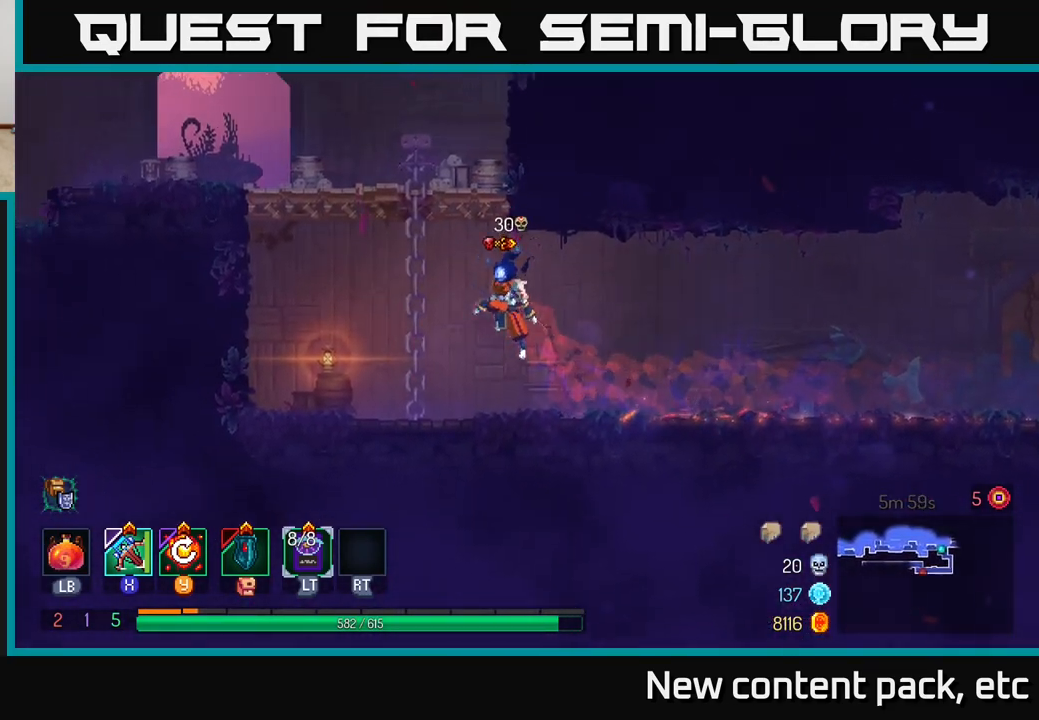
{"buttons": [], "left_stick": "left", "right_stick": "center", "events": [[83, "A", "down"], [183, "left_stick", "up-left"], [233, "A", "up"], [417, "left_stick", "left"]]}
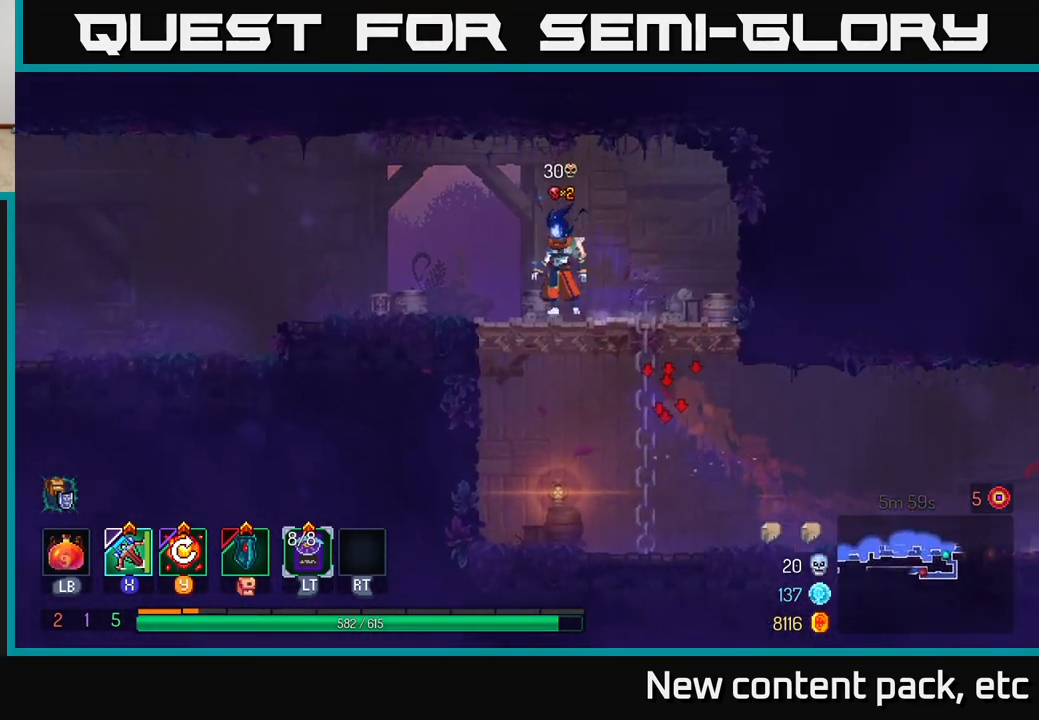
{"buttons": [], "left_stick": "left", "right_stick": "center", "events": [[83, "left_stick", "center"], [183, "left_stick", "left"]]}
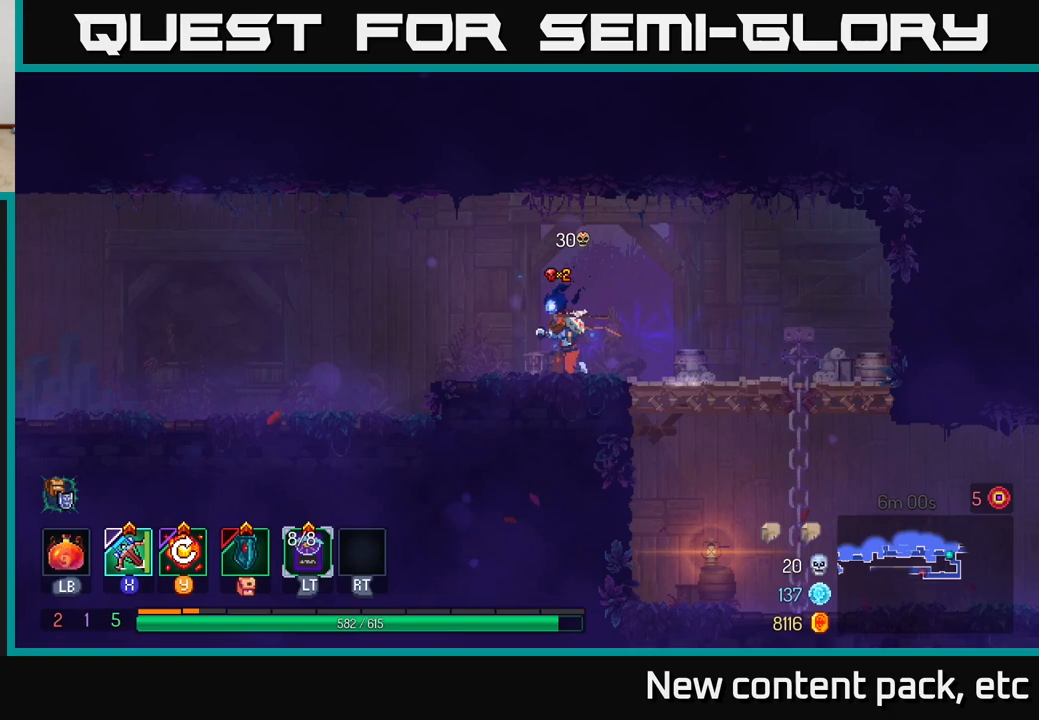
{"buttons": [], "left_stick": "left", "right_stick": "left", "events": [[150, "B", "down"], [250, "B", "up"], [467, "right_stick", "left"]]}
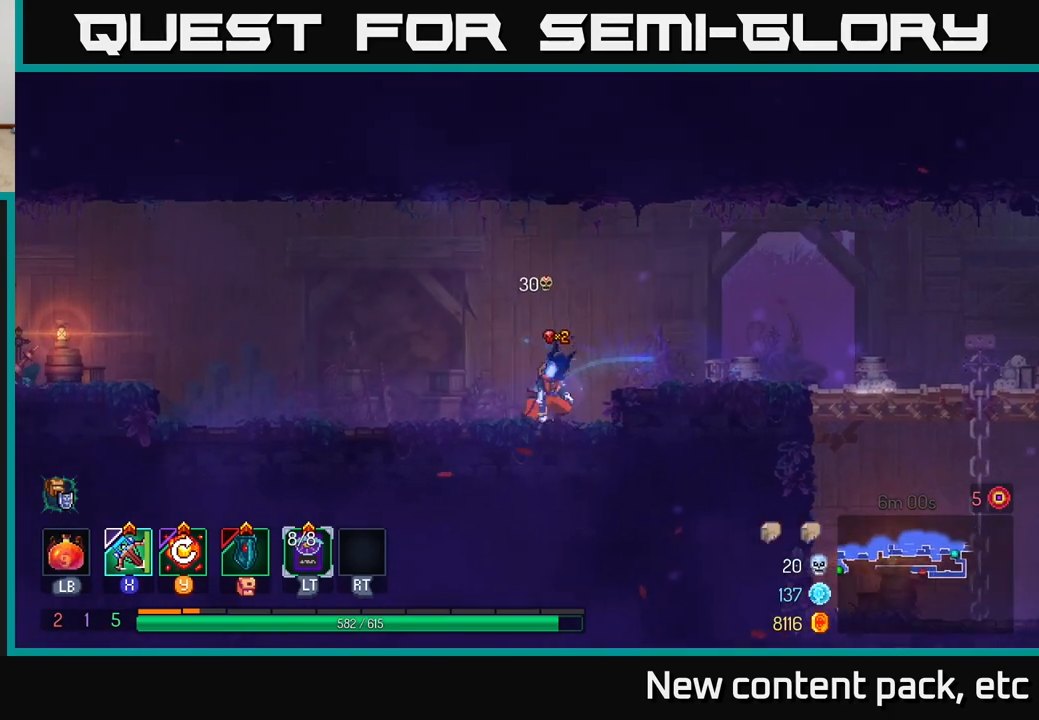
{"buttons": [], "left_stick": "left", "right_stick": "center", "events": [[233, "right_stick", "center"]]}
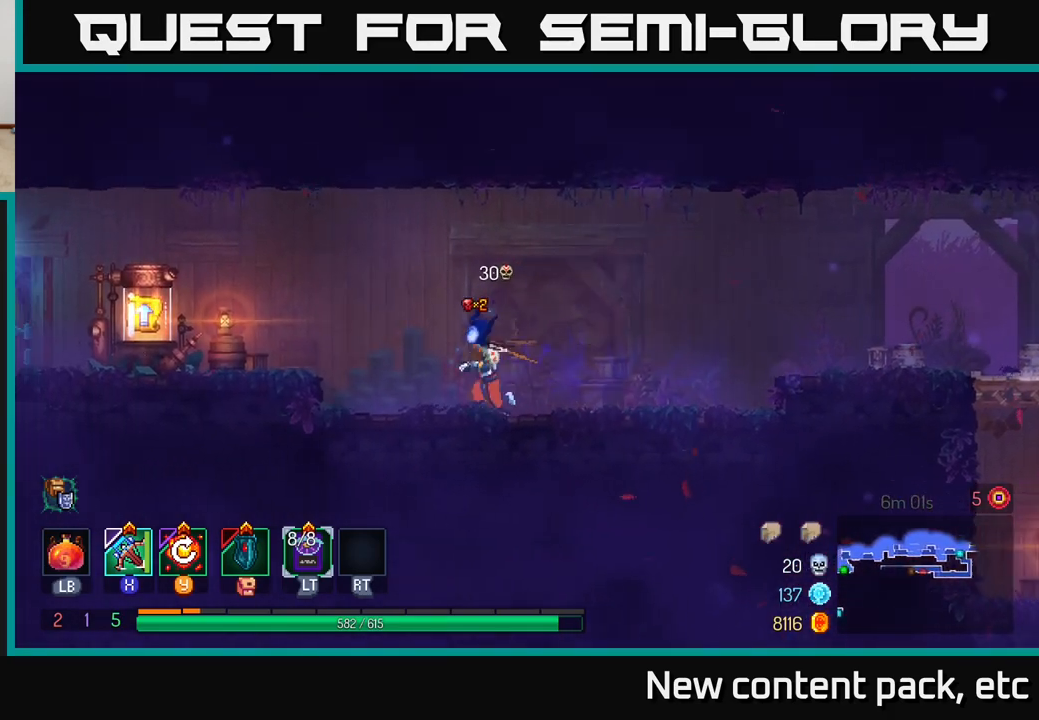
{"buttons": ["B"], "left_stick": "left", "right_stick": "center", "events": [[50, "A", "down"], [183, "A", "up"], [417, "B", "down"]]}
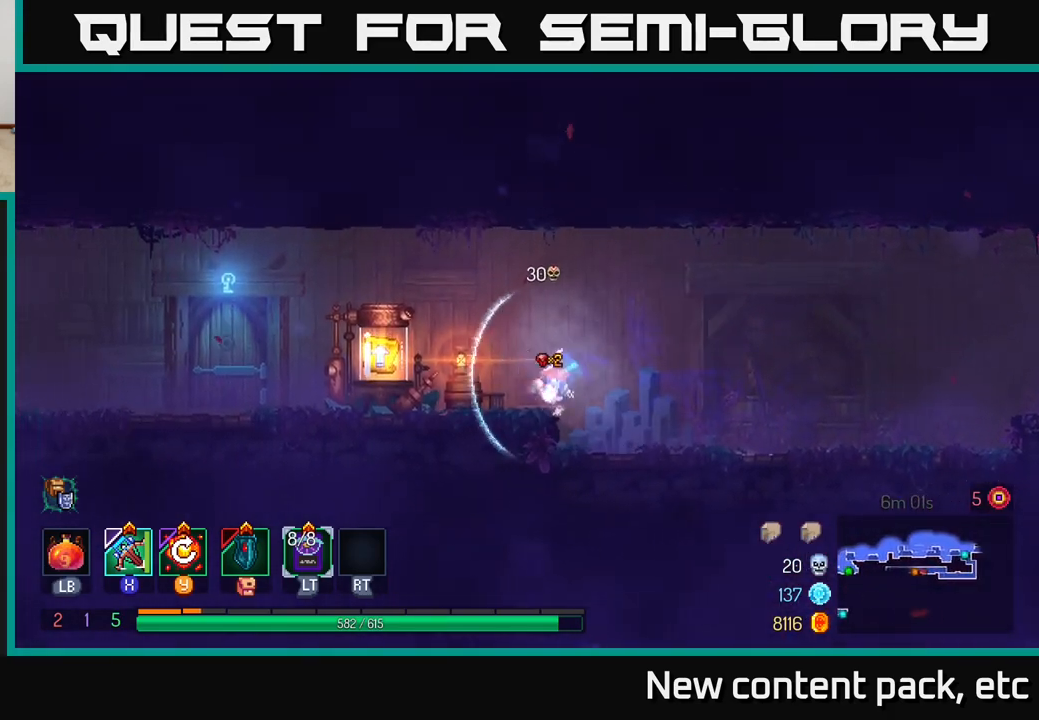
{"buttons": [], "left_stick": "right", "right_stick": "center", "events": [[33, "B", "up"], [283, "R1", "down"], [350, "R1", "up"], [350, "left_stick", "right"], [433, "R1", "down"], [500, "R1", "up"]]}
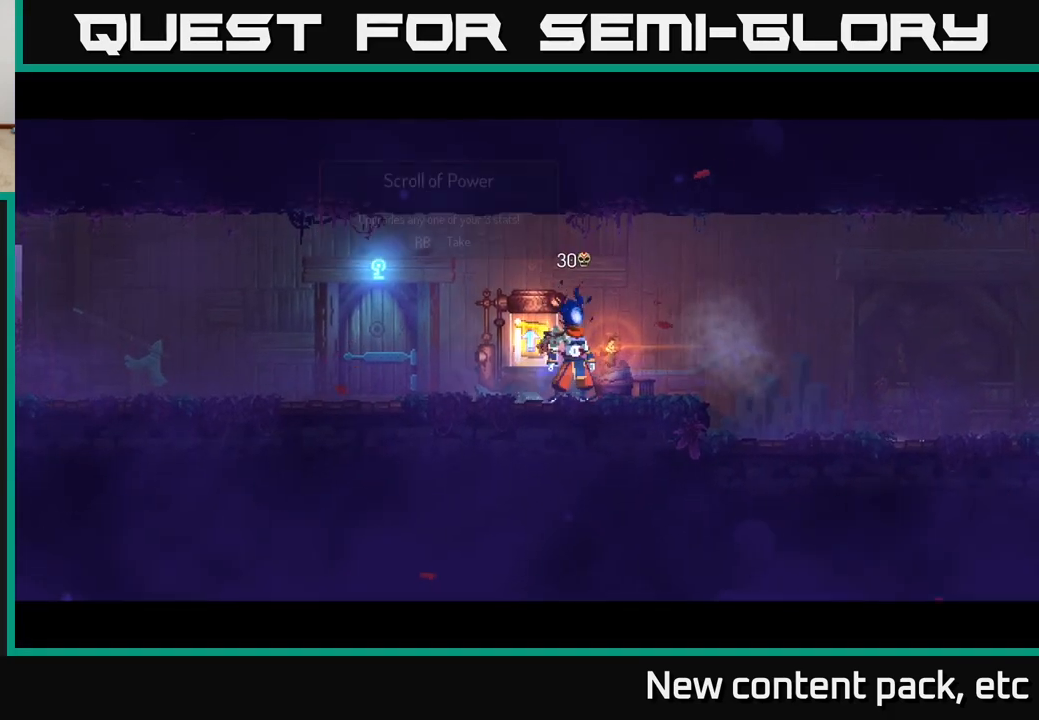
{"buttons": [], "left_stick": "right", "right_stick": "center", "events": [[33, "left_stick", "center"], [317, "left_stick", "right"]]}
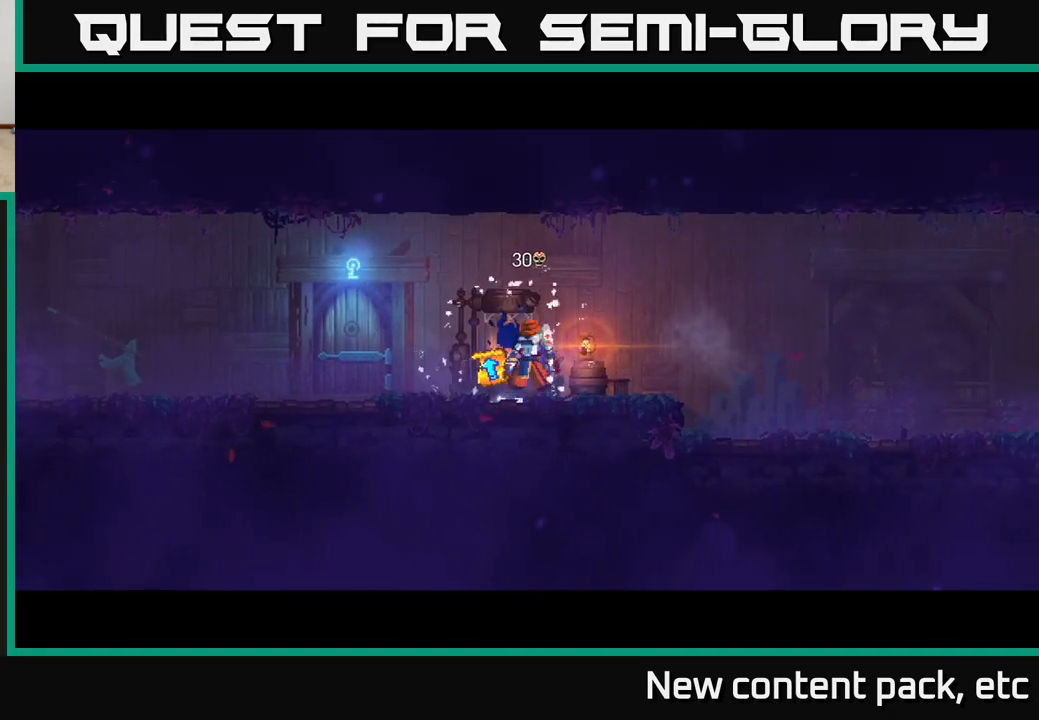
{"buttons": [], "left_stick": "right", "right_stick": "center", "events": [[67, "left_stick", "center"], [283, "left_stick", "right"]]}
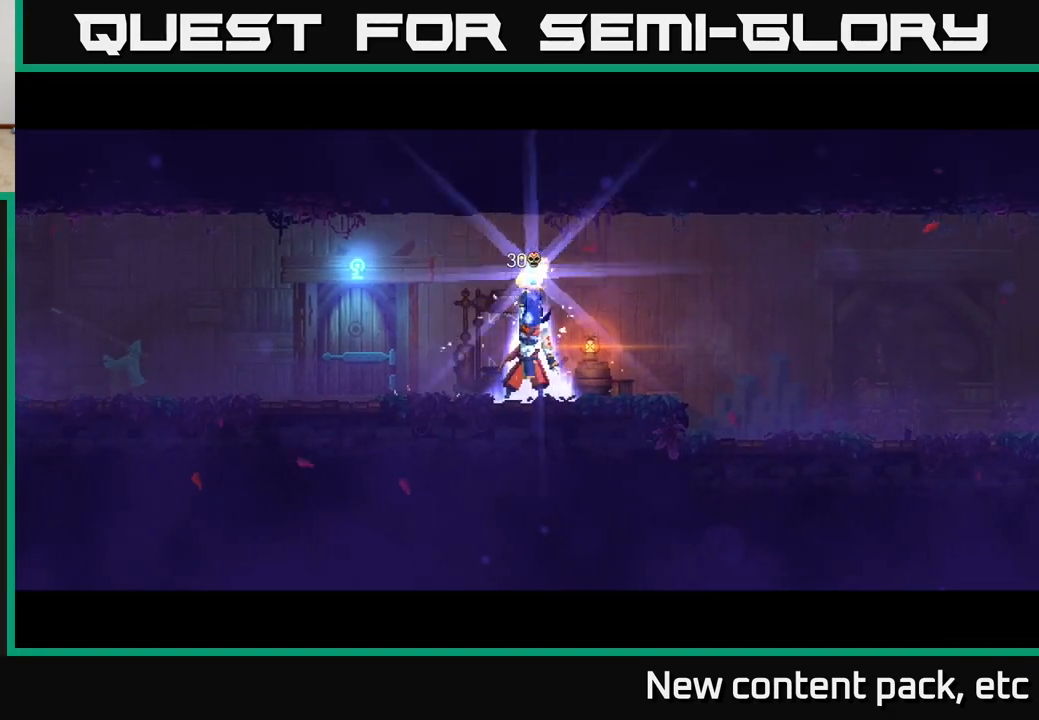
{"buttons": [], "left_stick": "center", "right_stick": "center", "events": [[17, "left_stick", "center"], [200, "left_stick", "right"], [400, "left_stick", "center"]]}
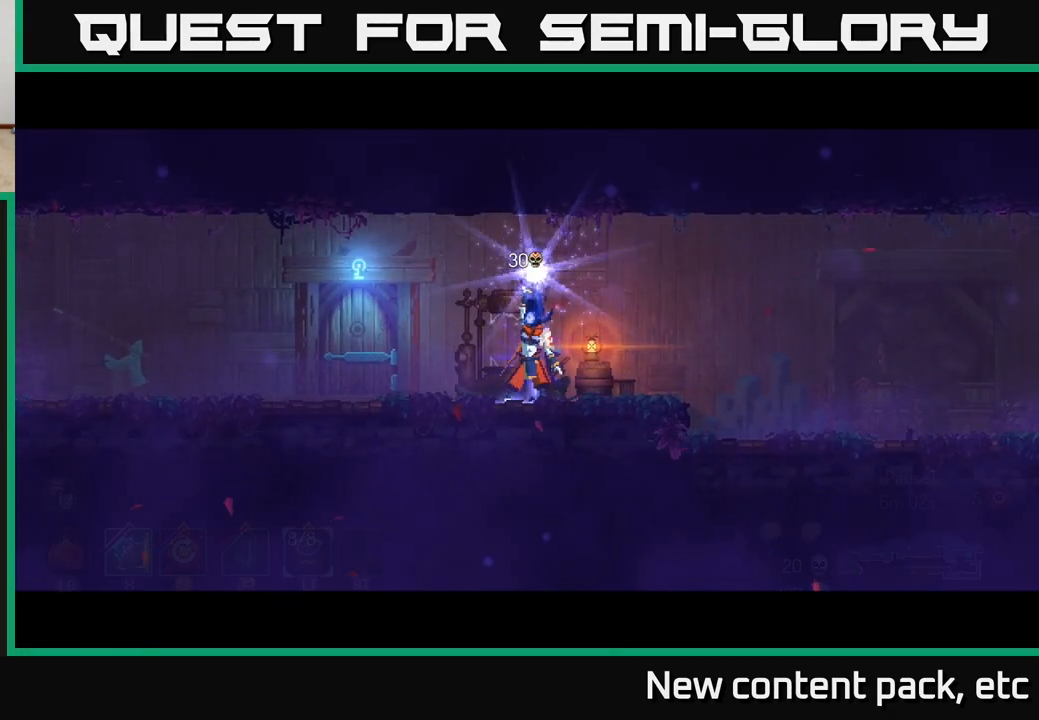
{"buttons": [], "left_stick": "center", "right_stick": "center", "events": [[150, "left_stick", "right"], [350, "left_stick", "center"]]}
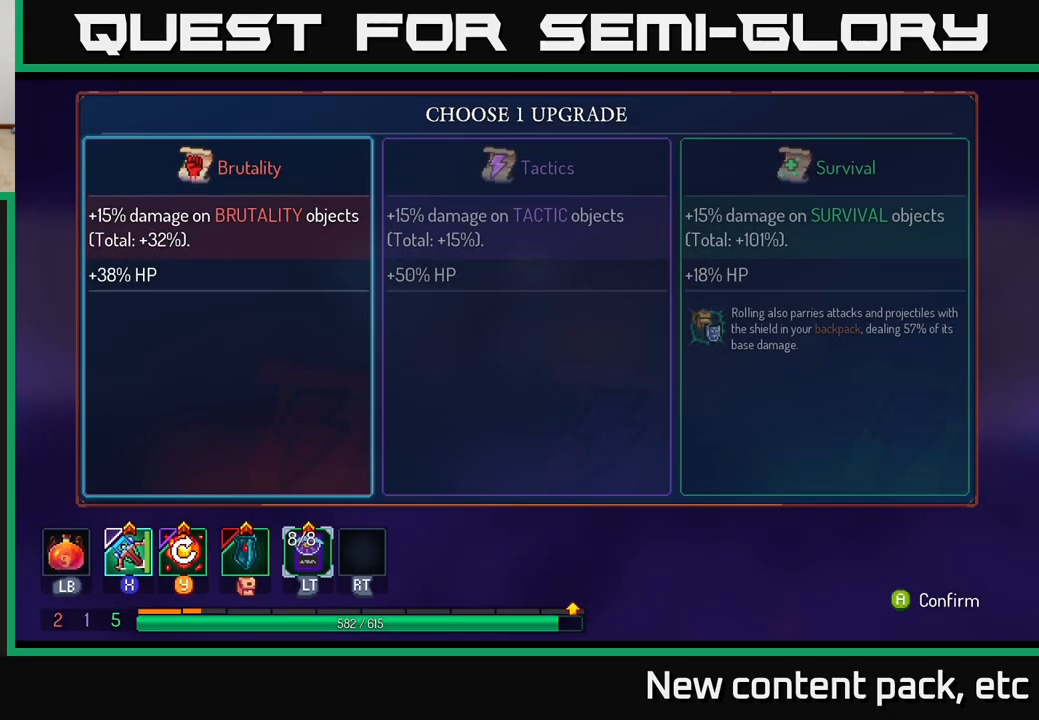
{"buttons": [], "left_stick": "center", "right_stick": "center", "events": [[283, "left_stick", "right"], [467, "left_stick", "center"]]}
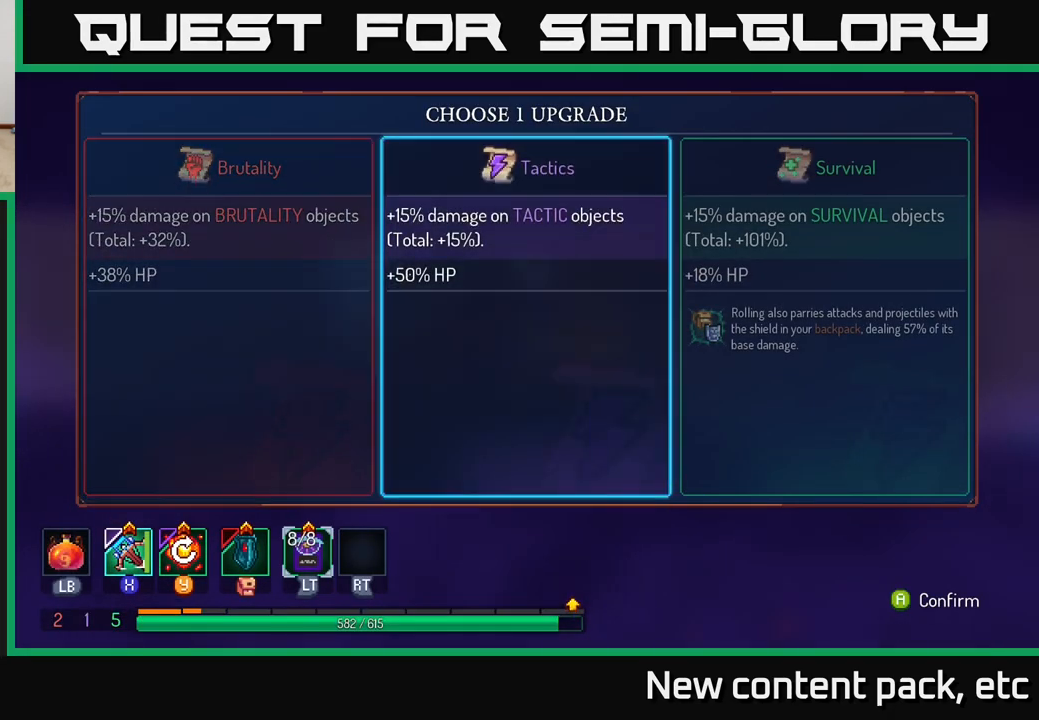
{"buttons": [], "left_stick": "left", "right_stick": "center", "events": [[233, "left_stick", "right"], [433, "left_stick", "center"], [500, "left_stick", "left"]]}
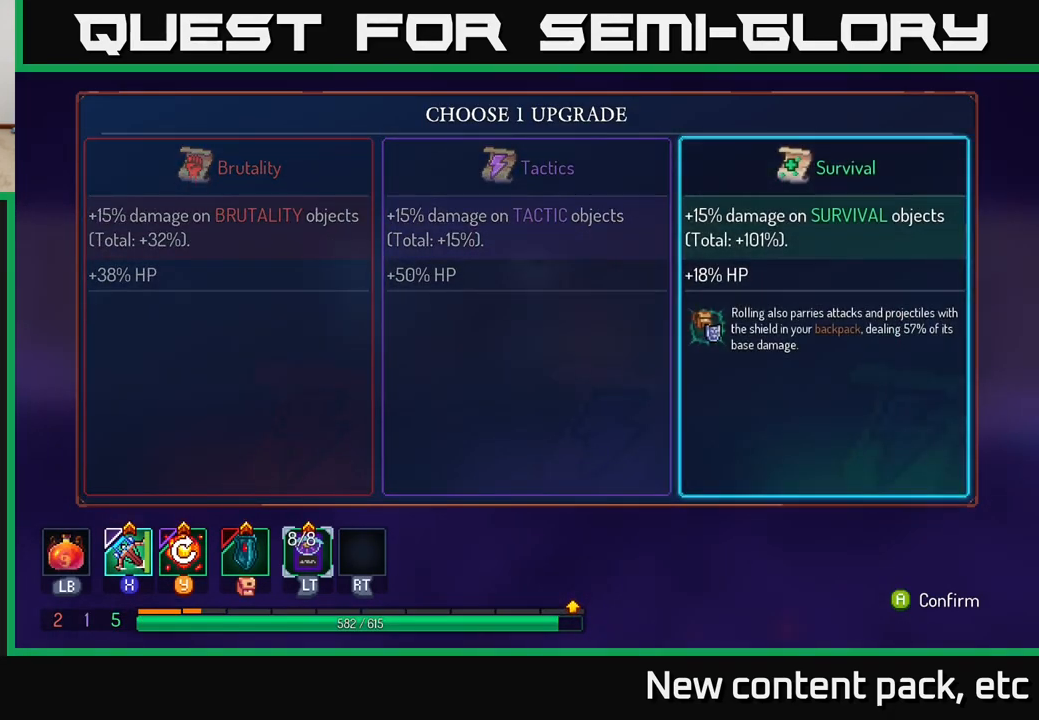
{"buttons": [], "left_stick": "center", "right_stick": "center", "events": [[167, "left_stick", "center"], [250, "left_stick", "right"], [433, "left_stick", "center"]]}
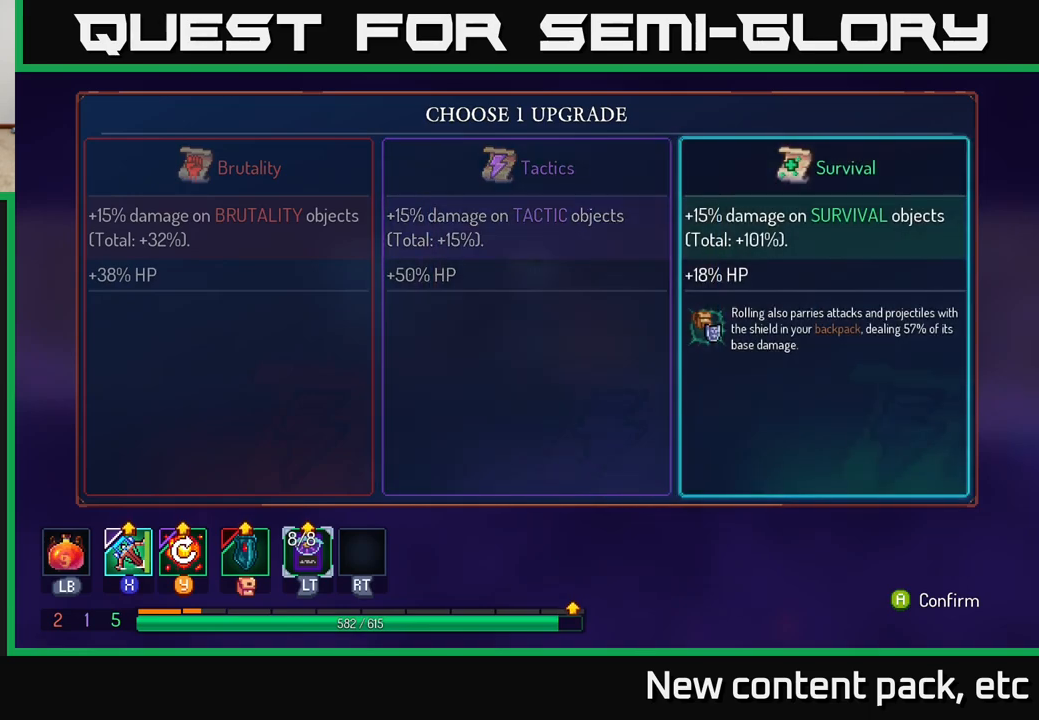
{"buttons": [], "left_stick": "center", "right_stick": "center", "events": [[183, "A", "down"], [367, "A", "up"]]}
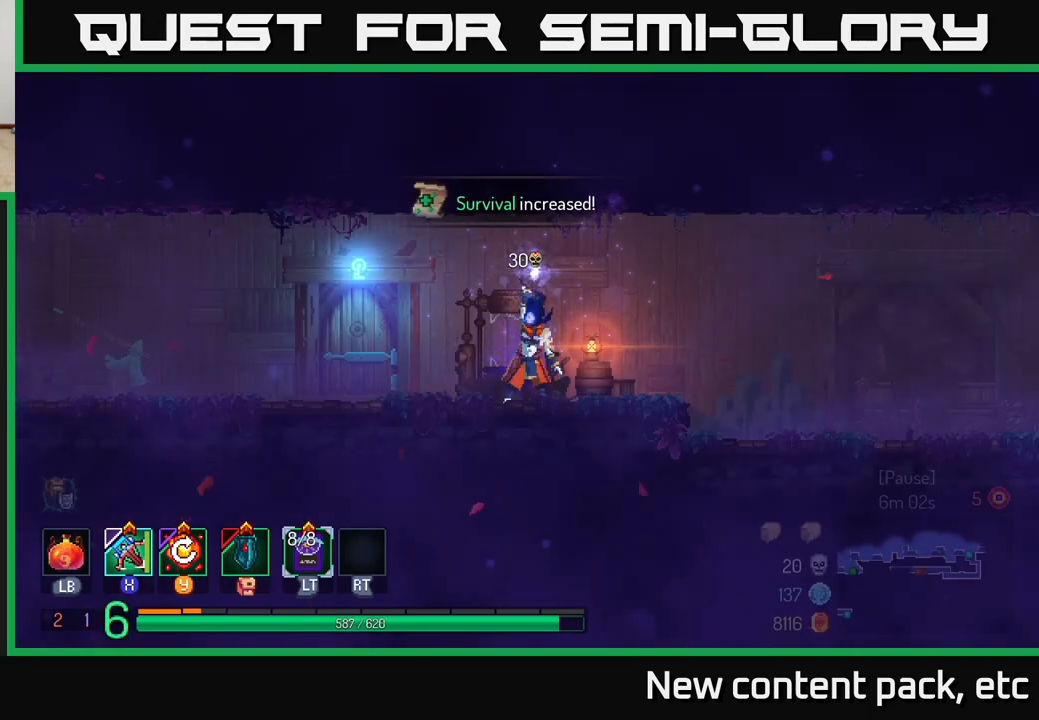
{"buttons": [], "left_stick": "left", "right_stick": "center", "events": [[100, "left_stick", "right"], [317, "left_stick", "left"]]}
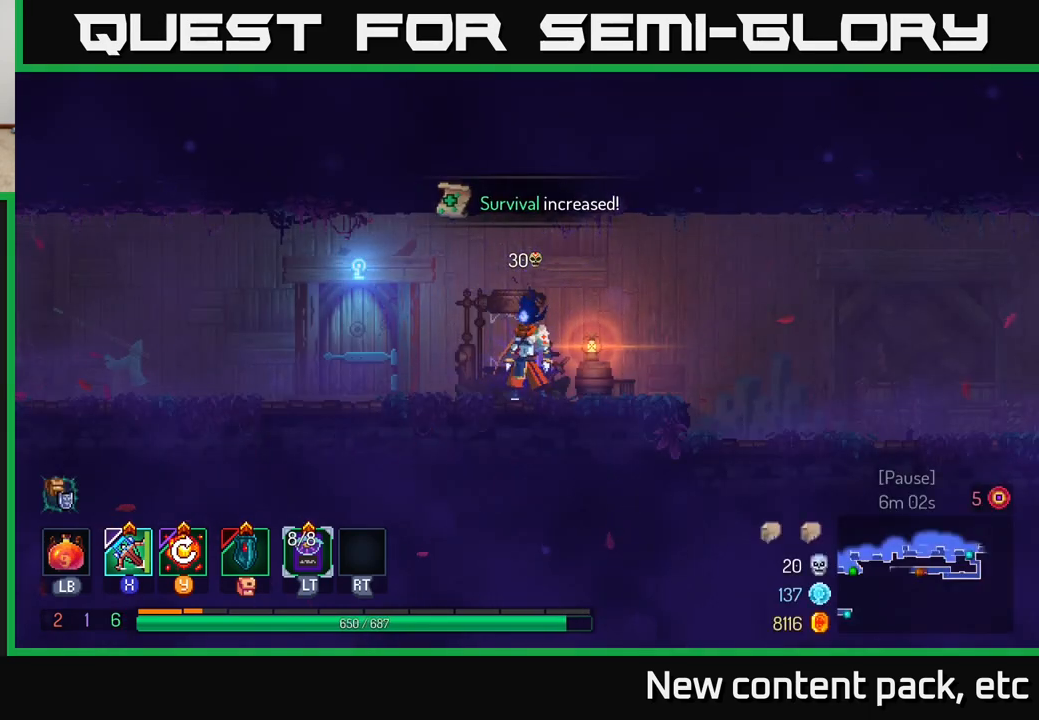
{"buttons": [], "left_stick": "left", "right_stick": "center", "events": [[50, "left_stick", "center"], [150, "left_stick", "left"]]}
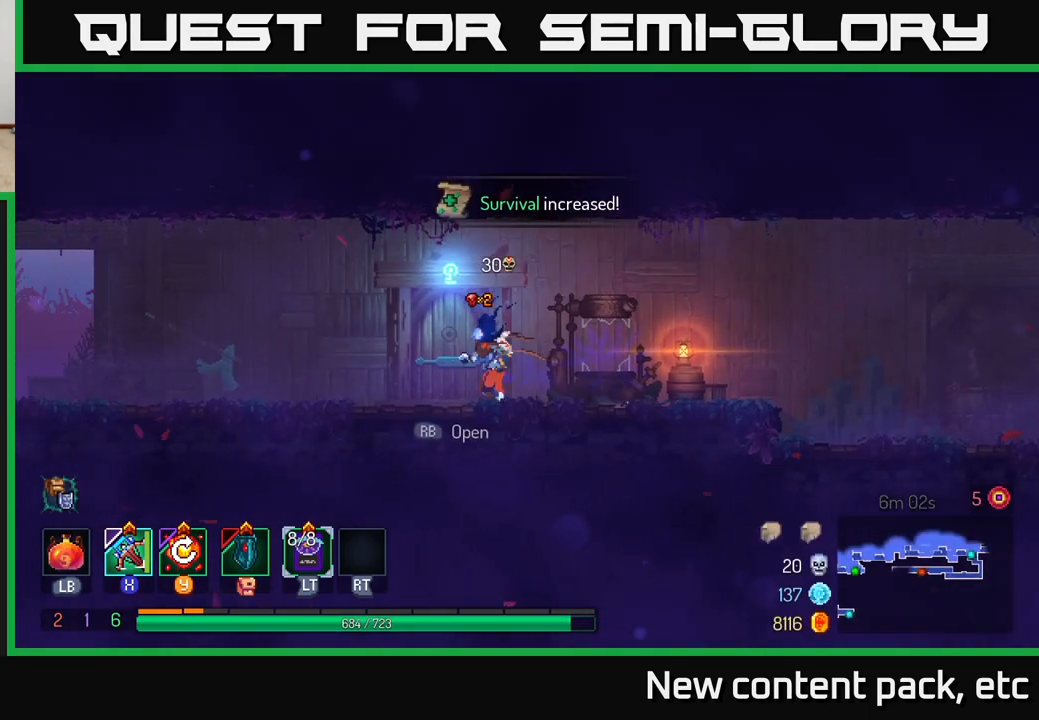
{"buttons": [], "left_stick": "right", "right_stick": "center", "events": [[383, "left_stick", "right"]]}
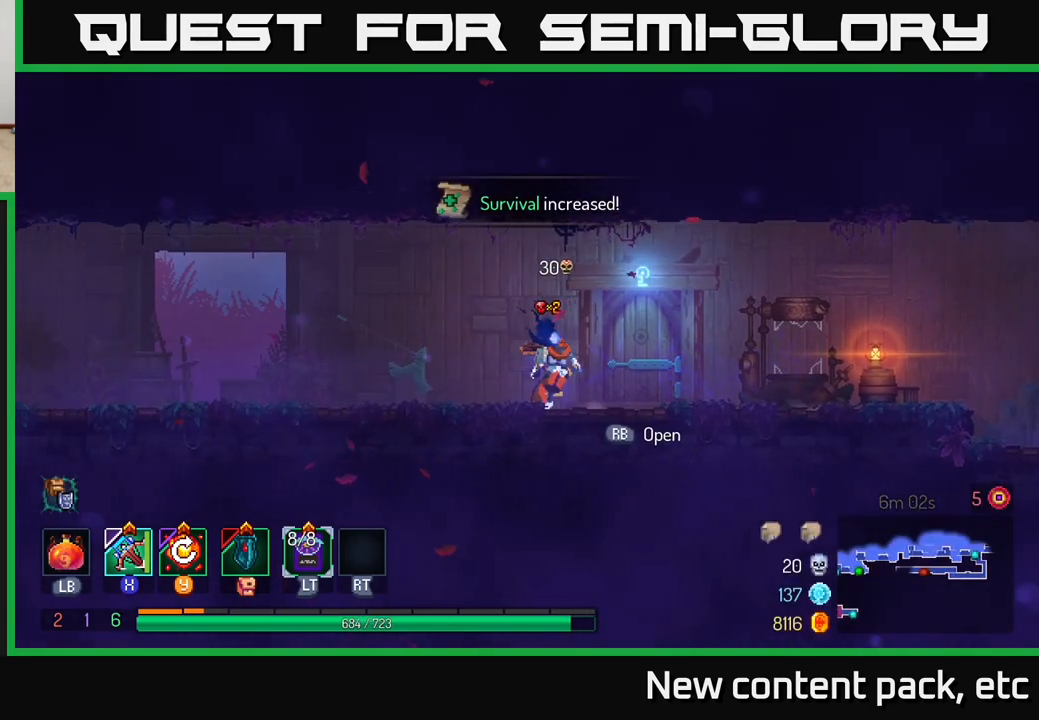
{"buttons": [], "left_stick": "center", "right_stick": "center", "events": [[217, "R1", "down"], [350, "left_stick", "center"], [367, "R1", "up"]]}
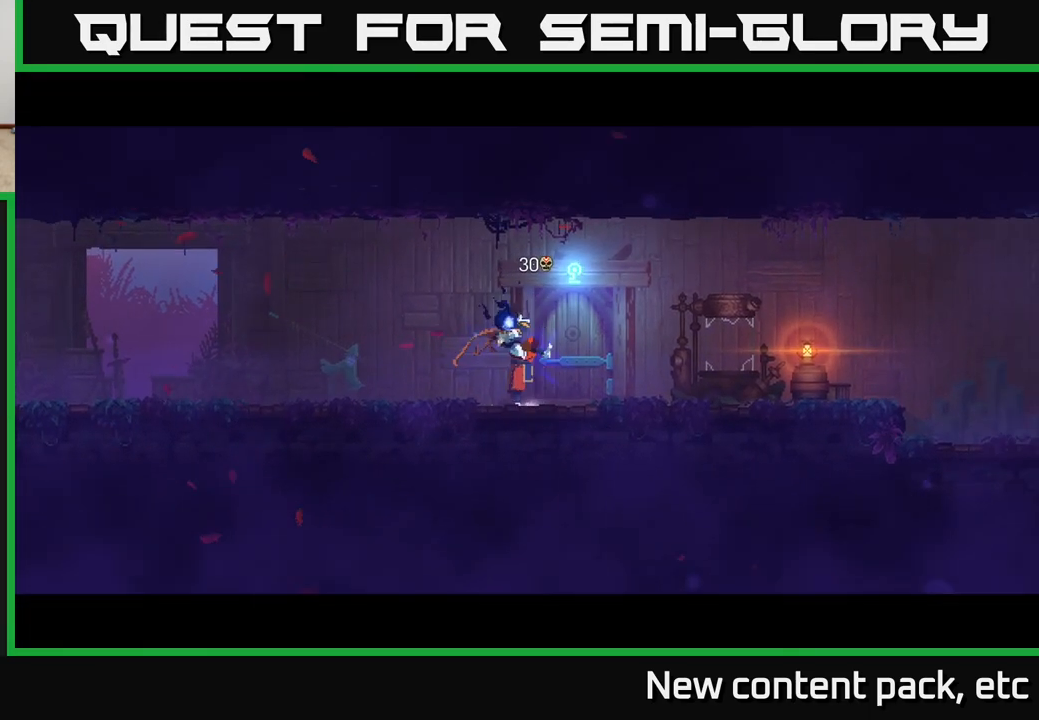
{"buttons": [], "left_stick": "center", "right_stick": "center", "events": []}
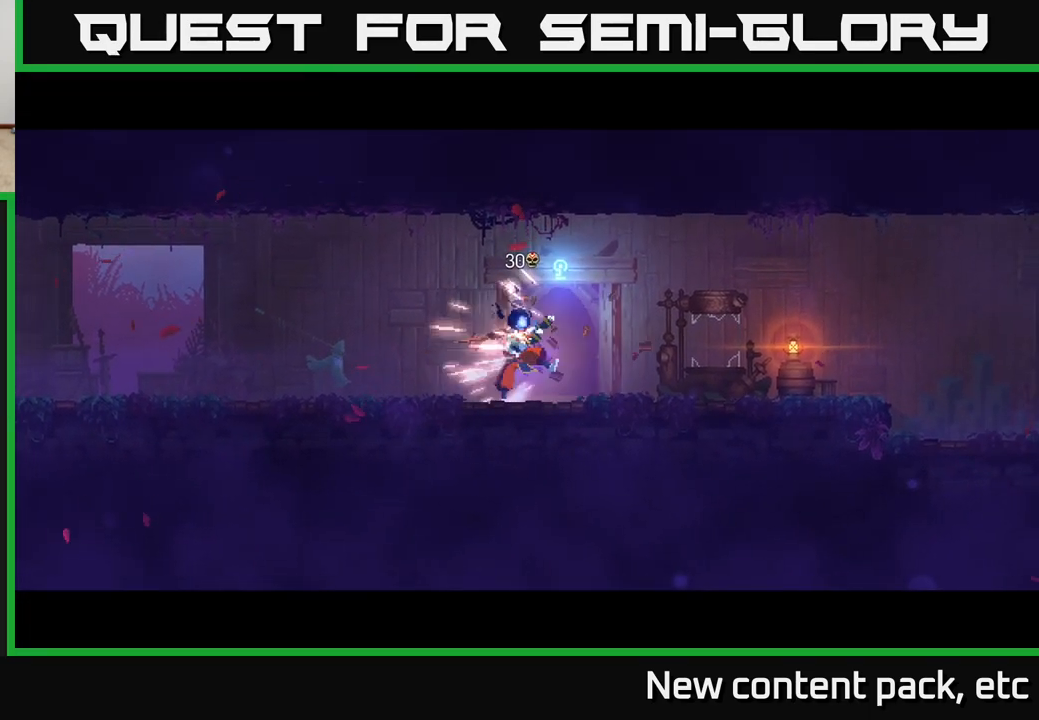
{"buttons": [], "left_stick": "right", "right_stick": "center", "events": [[417, "left_stick", "right"]]}